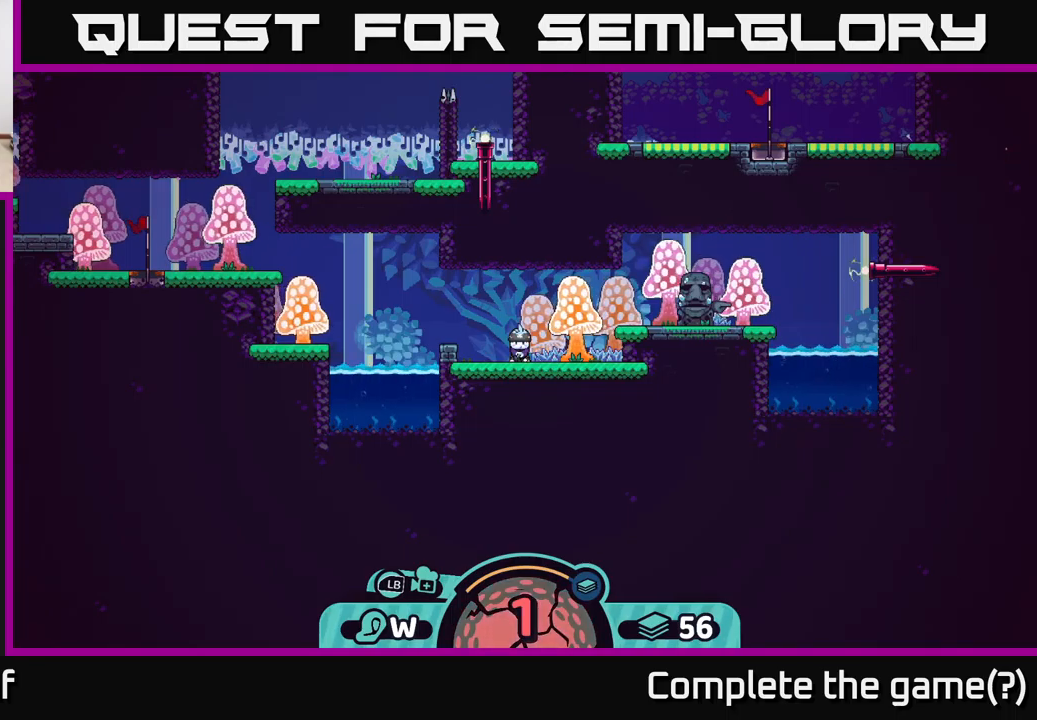
Gameplay with a controller (Xbox layout); each line is a JSON object with the inputs held at the frame after it. "events" lists button and stick changes between this image and that frame as [ms after this image, input, new state], when the widget could be followed in between. Not read: L3 R3.
{"buttons": [], "left_stick": "center", "right_stick": "center", "events": [[233, "B", "down"], [400, "B", "up"]]}
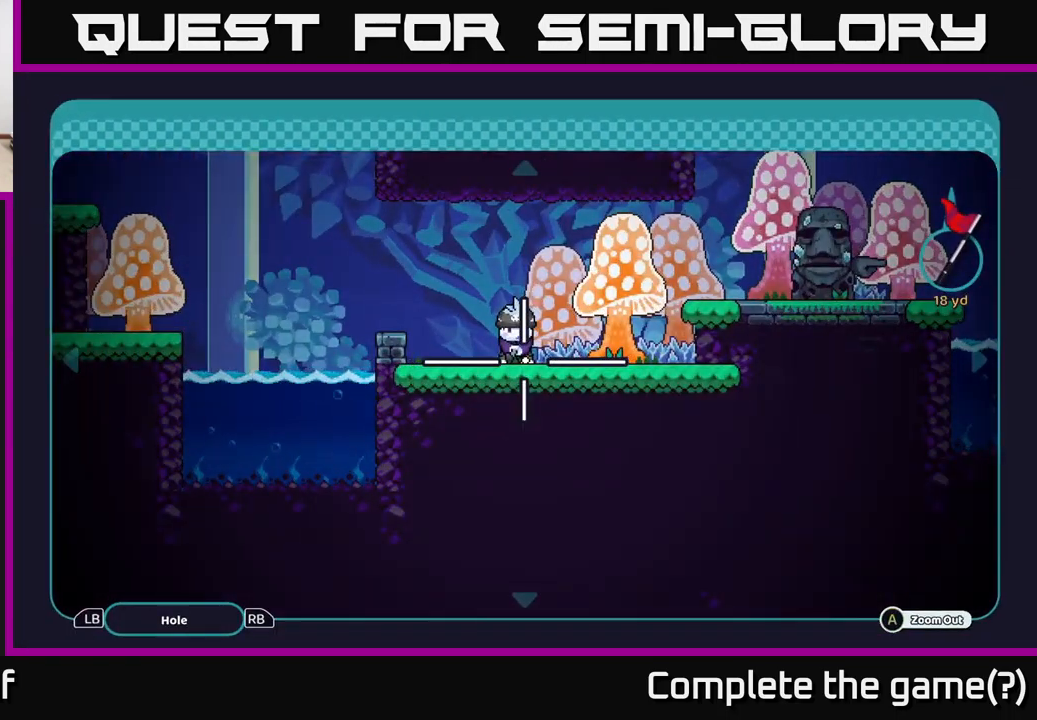
{"buttons": ["A"], "left_stick": "up-right", "right_stick": "center", "events": [[166, "A", "down"], [200, "left_stick", "up-right"]]}
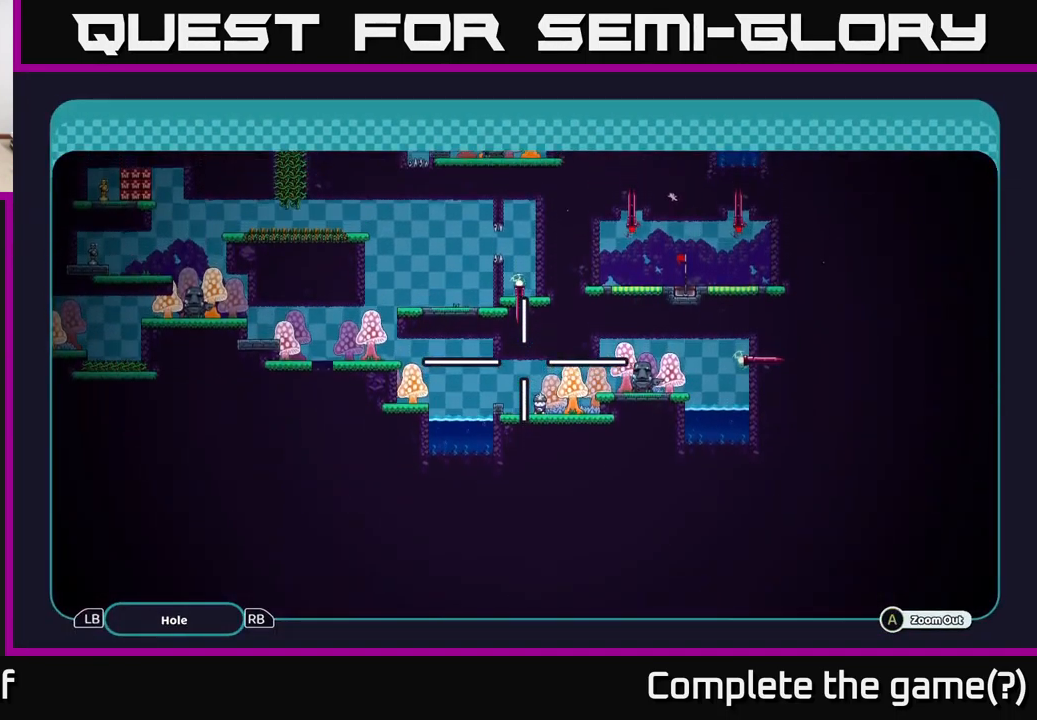
{"buttons": ["A"], "left_stick": "up-right", "right_stick": "center", "events": []}
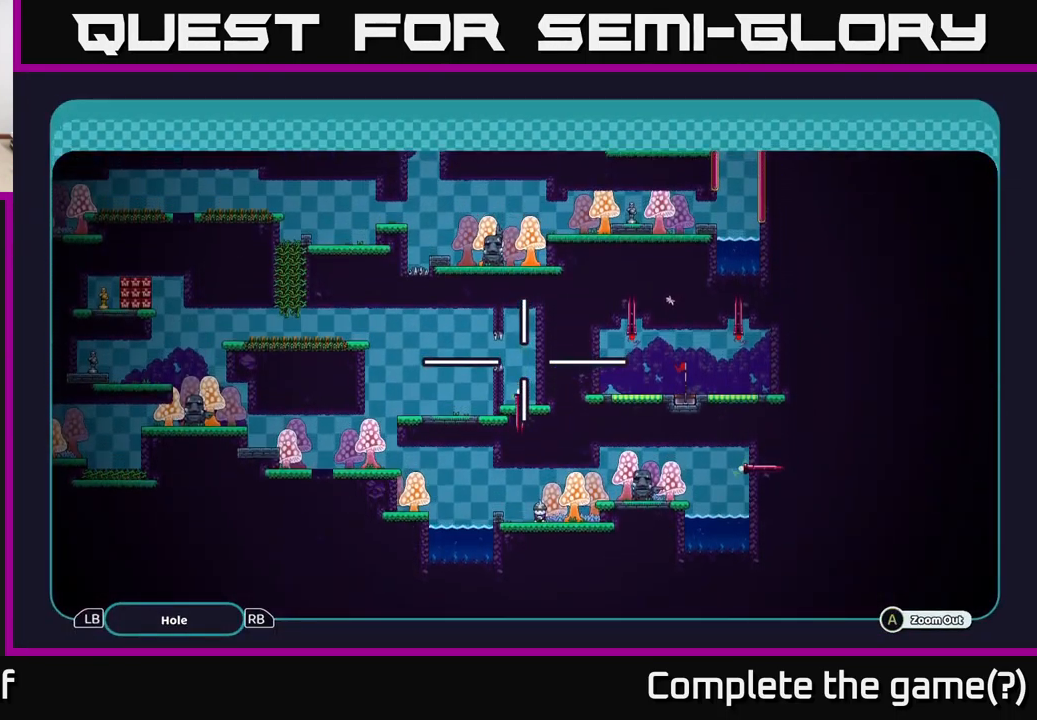
{"buttons": ["A"], "left_stick": "center", "right_stick": "center", "events": [[100, "left_stick", "center"]]}
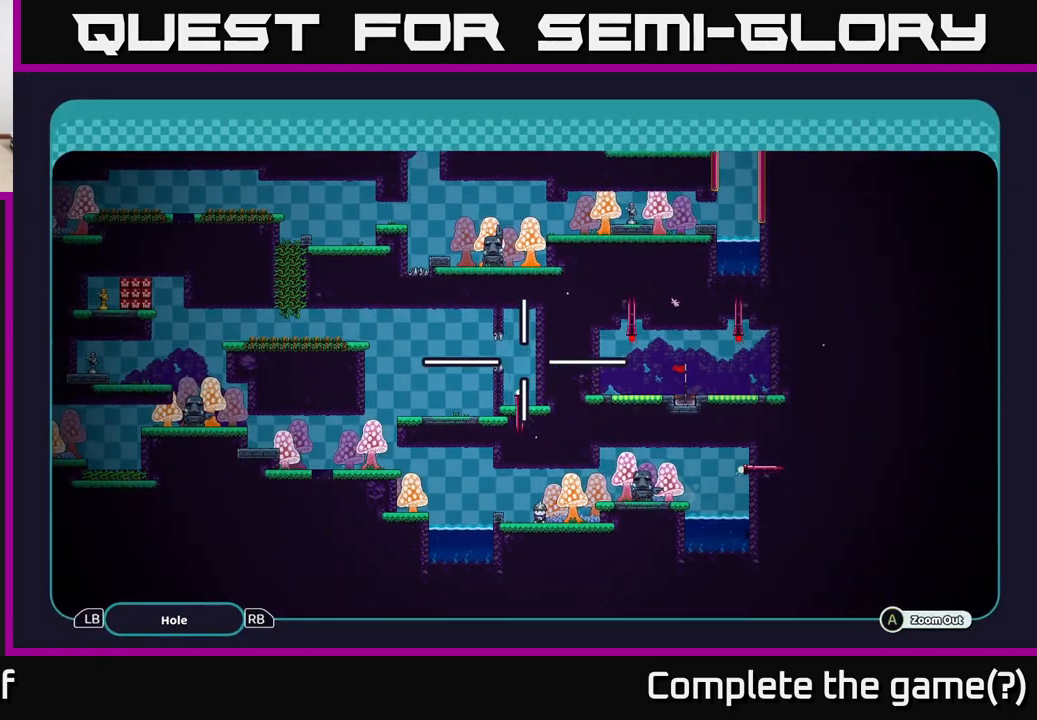
{"buttons": ["A"], "left_stick": "center", "right_stick": "center", "events": []}
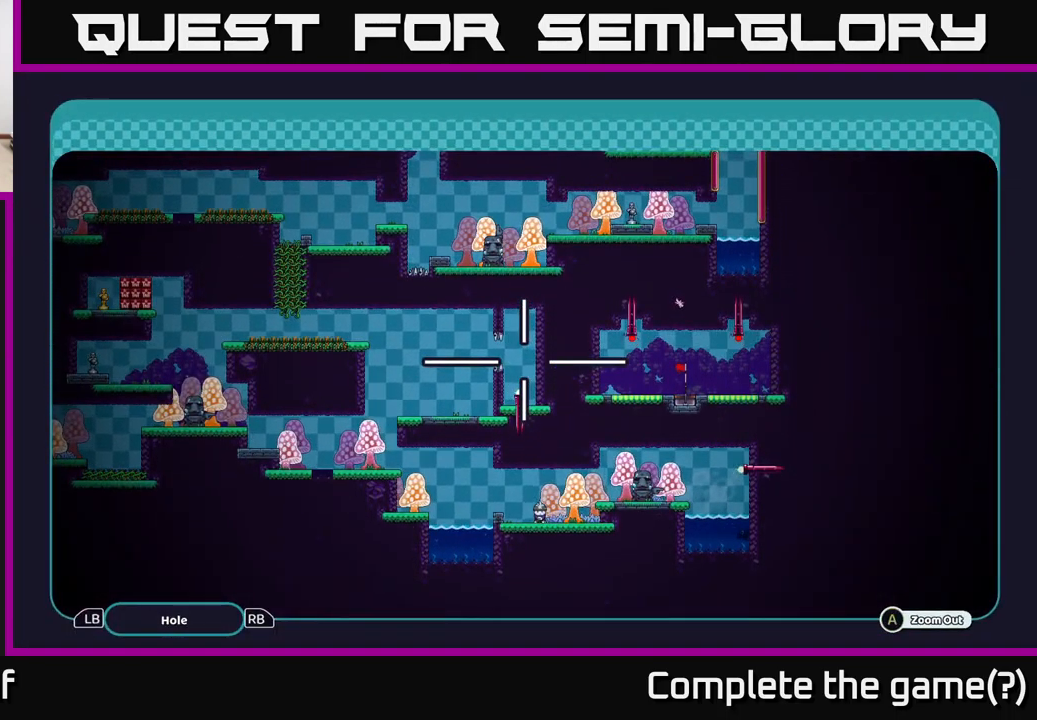
{"buttons": ["A"], "left_stick": "center", "right_stick": "center", "events": []}
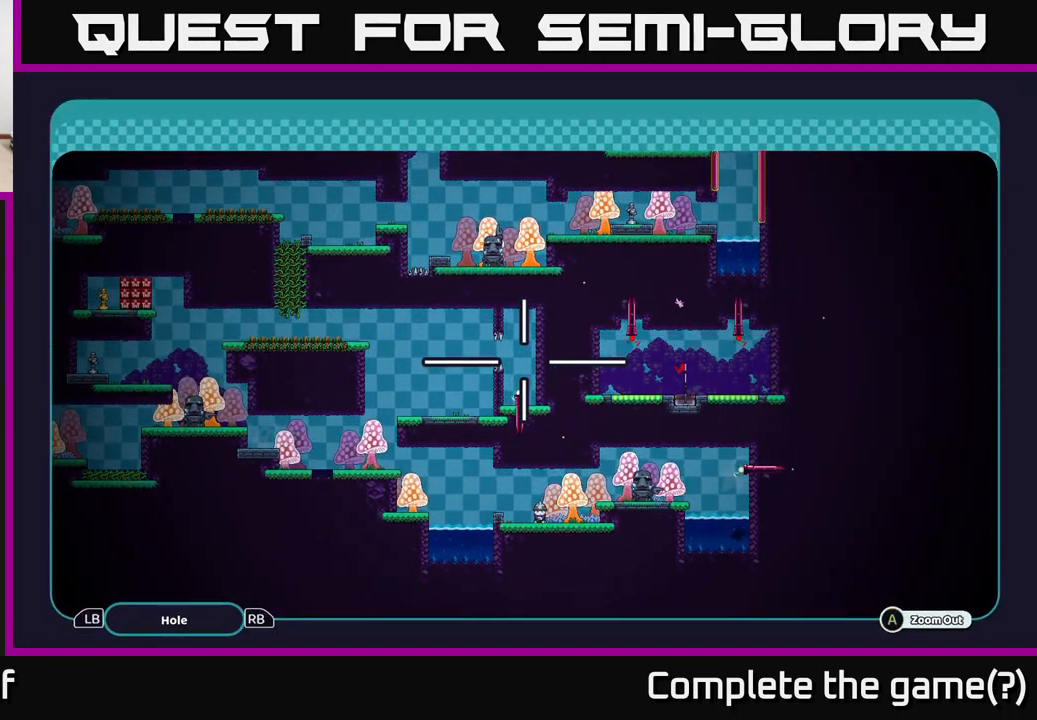
{"buttons": ["A"], "left_stick": "center", "right_stick": "center", "events": []}
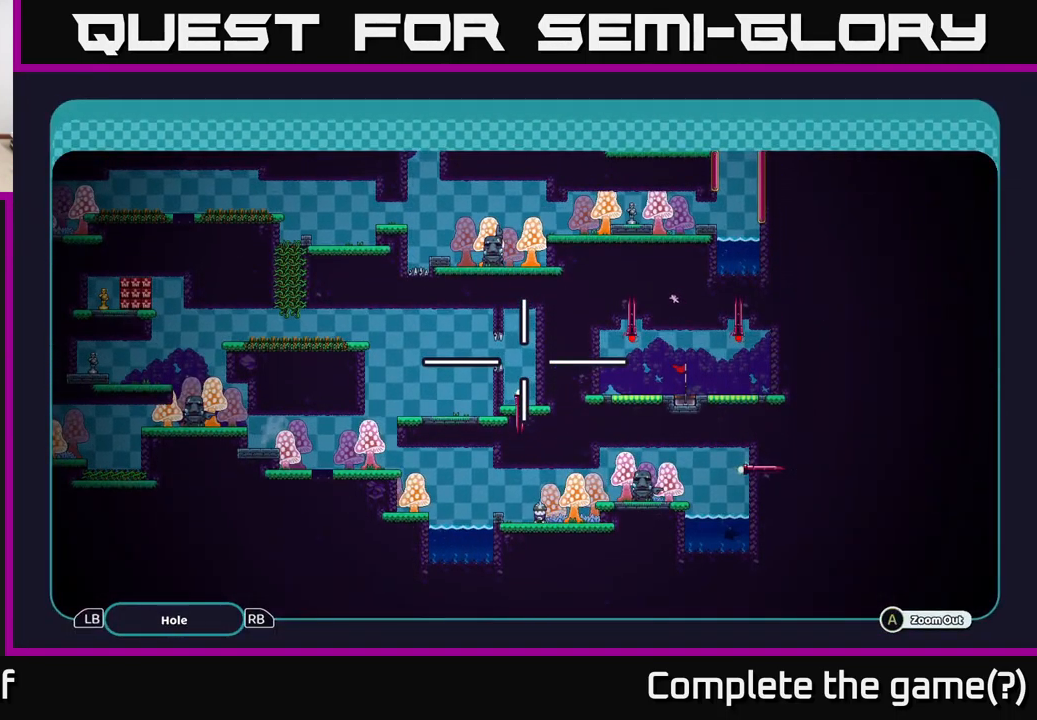
{"buttons": ["A"], "left_stick": "center", "right_stick": "center", "events": []}
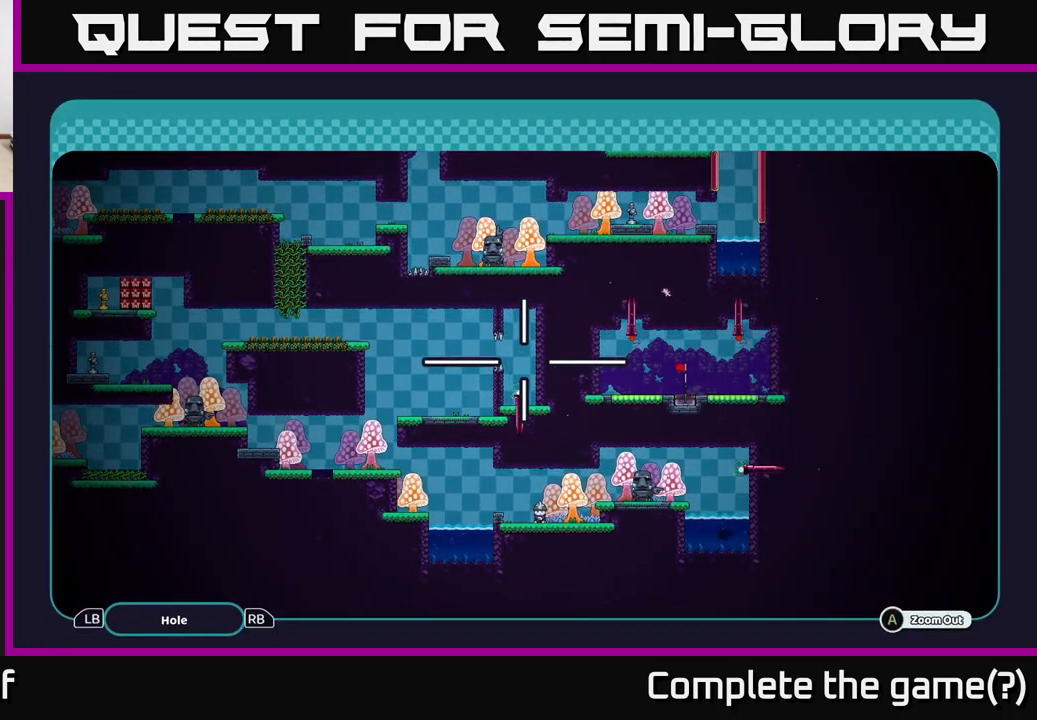
{"buttons": ["A"], "left_stick": "center", "right_stick": "center", "events": []}
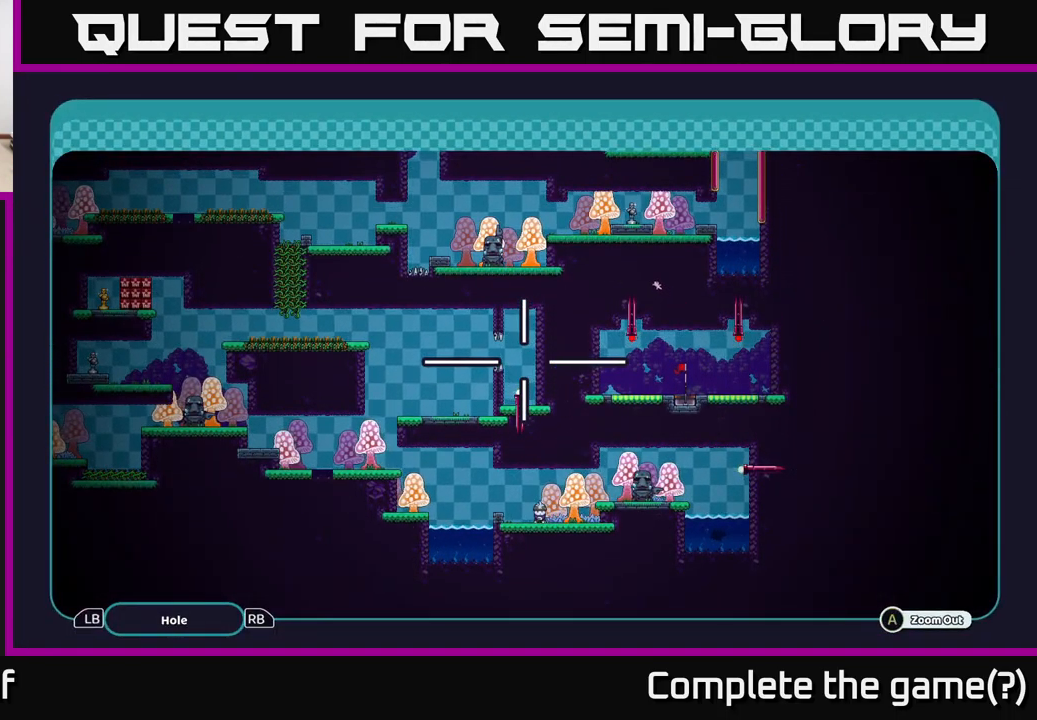
{"buttons": ["A"], "left_stick": "center", "right_stick": "center", "events": []}
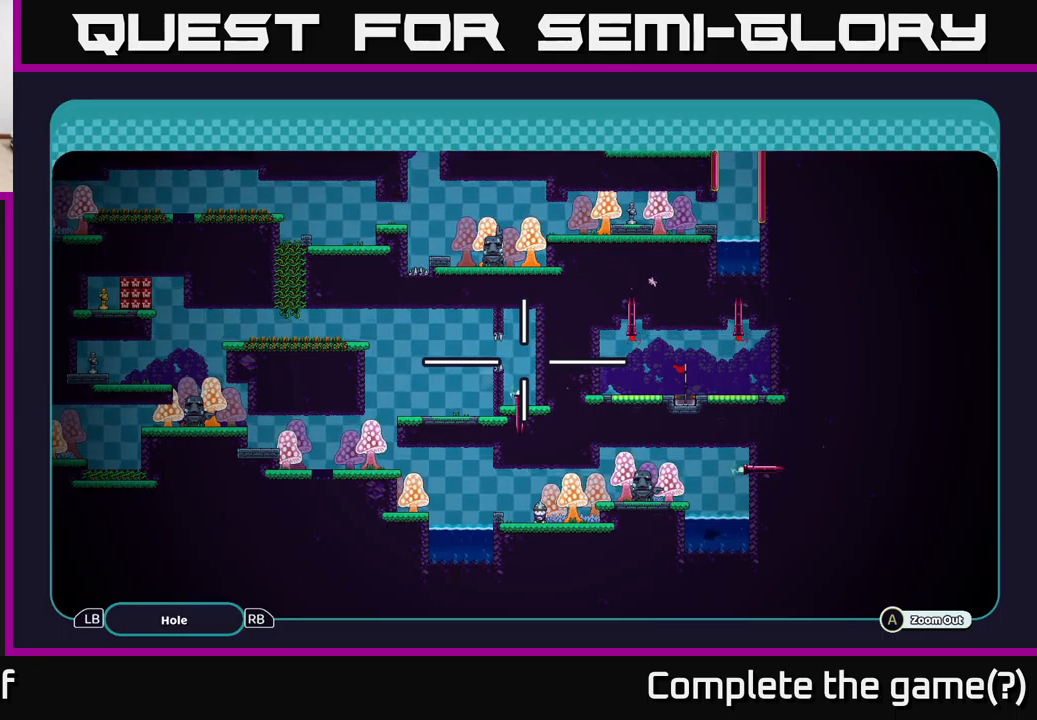
{"buttons": ["A"], "left_stick": "center", "right_stick": "center", "events": []}
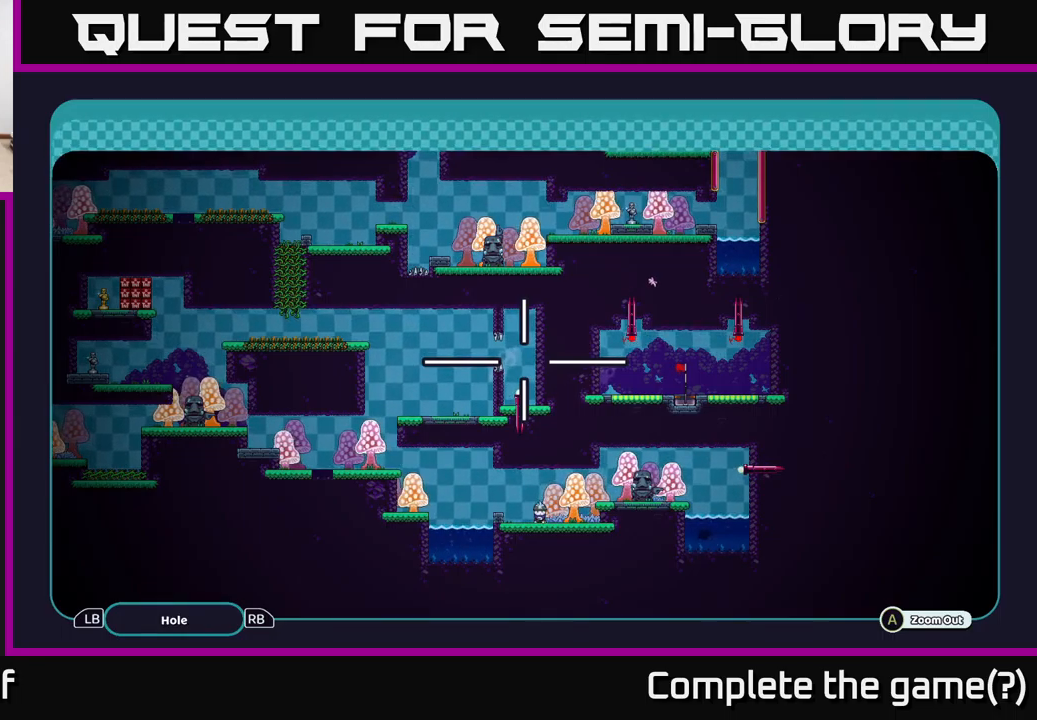
{"buttons": ["A"], "left_stick": "center", "right_stick": "center", "events": []}